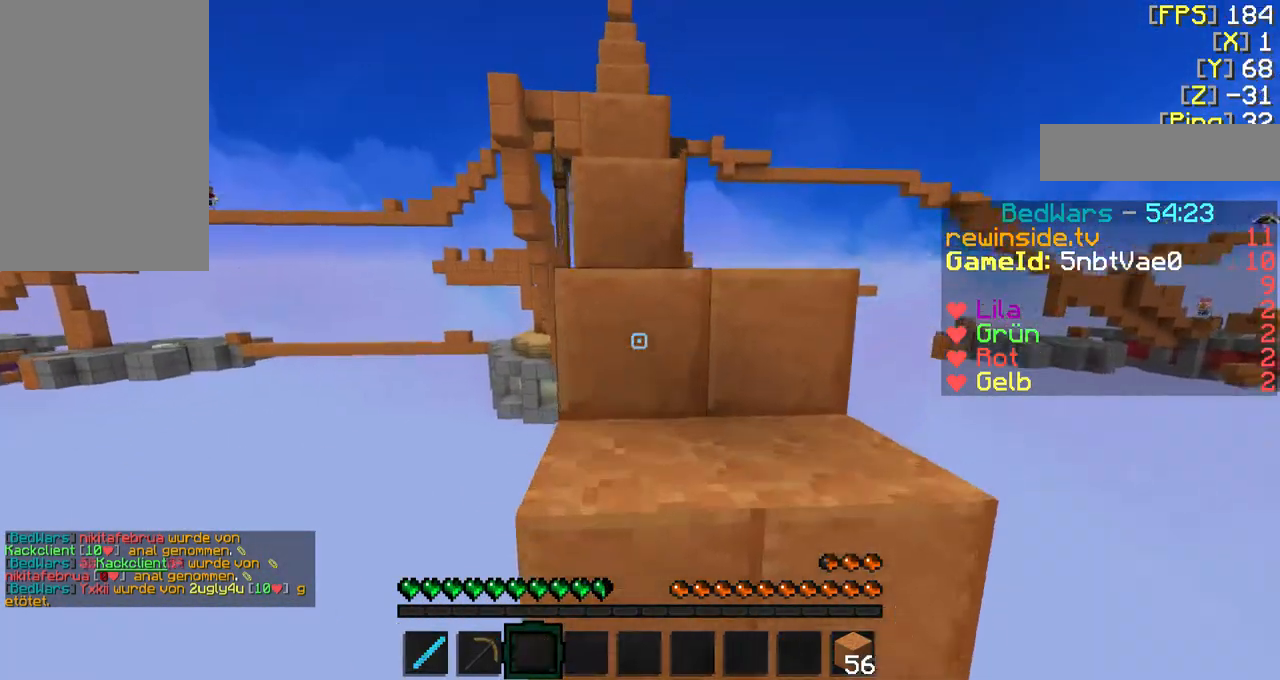
Gameplay with keyboard and mouse; each line is a JSON object with the keys and mouse buttons held at the frame after it. "events" lists presses ("down") and releases ("up") of "a", "d", "f", "q", "s", "shift", "w", "mouse_left" and "mouse_right" between this image and that frame as [ms after this image, input, new state], when the widget could be followed in between. "mouse_left", "mouse_right" = the "left", "right" buttons of the "mouse" list. No other keys are recorded. Fast repeated clicks can show as one long hold. Mouse movement is not recorded.
{"keys": ["f", "w"], "mouse": [], "events": [[167, "f", "down"]]}
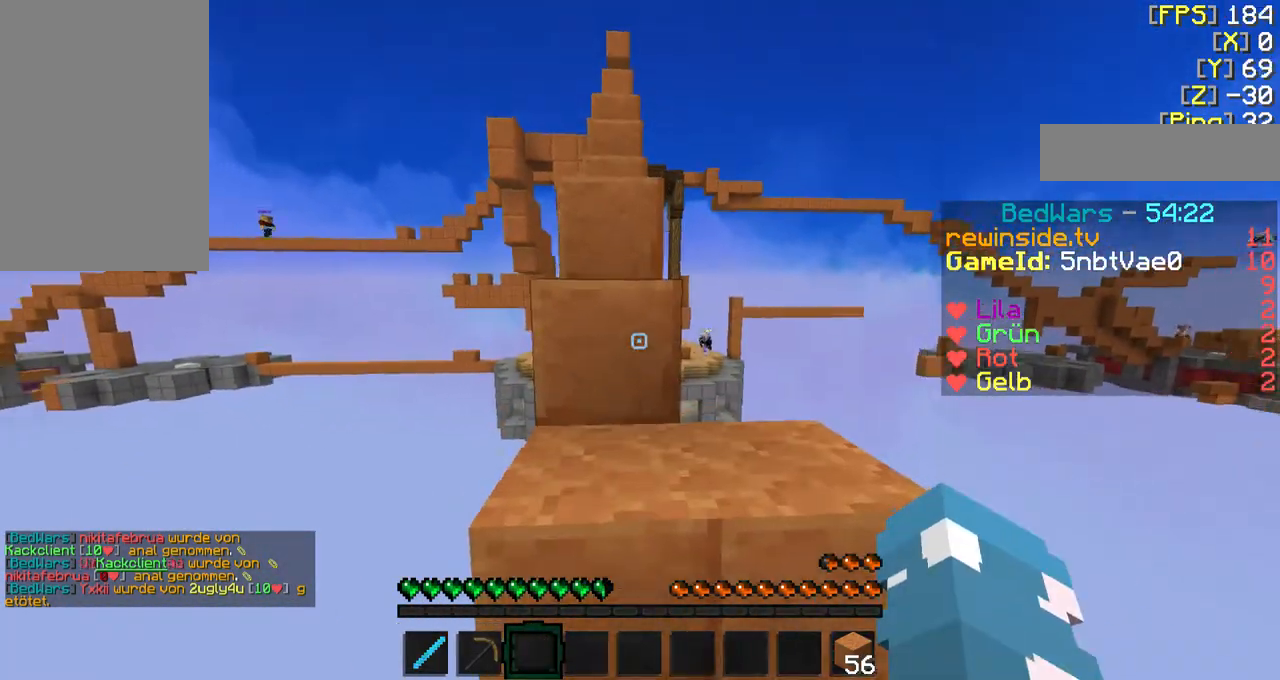
{"keys": ["w"], "mouse": [], "events": [[367, "a", "down"], [500, "a", "up"], [500, "f", "up"]]}
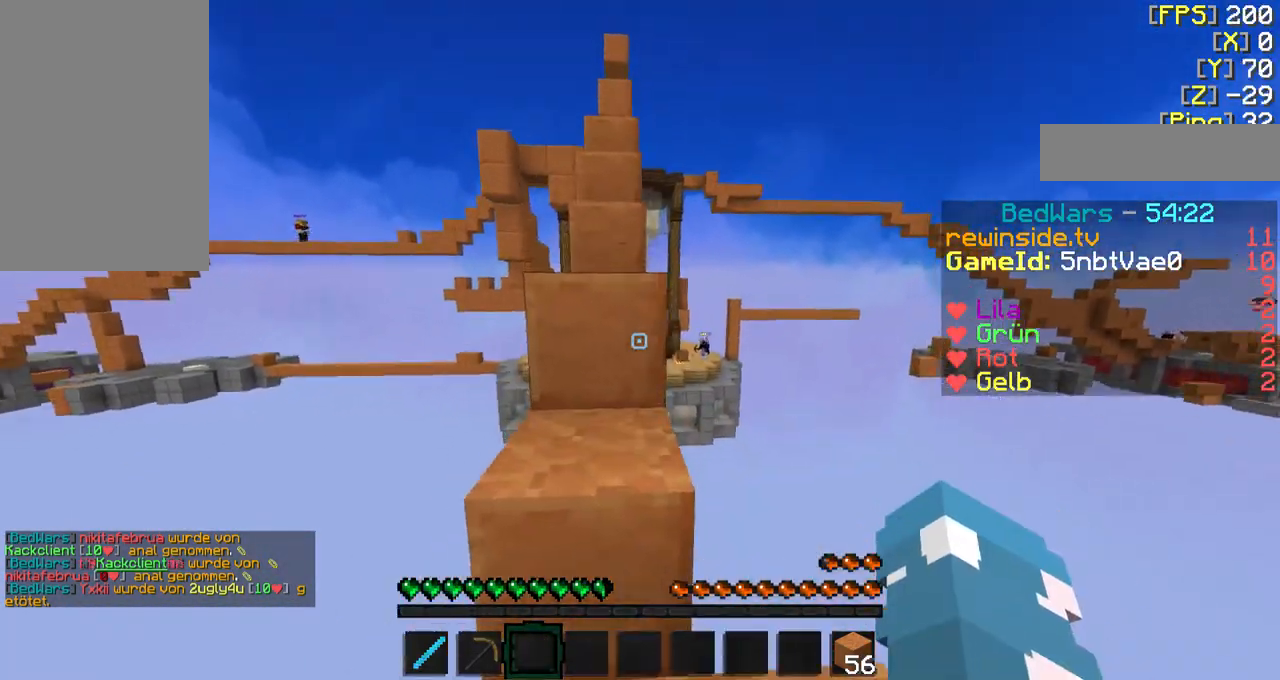
{"keys": [], "mouse": [], "events": [[67, "w", "up"], [167, "w", "down"], [400, "a", "down"], [400, "w", "up"], [500, "a", "up"]]}
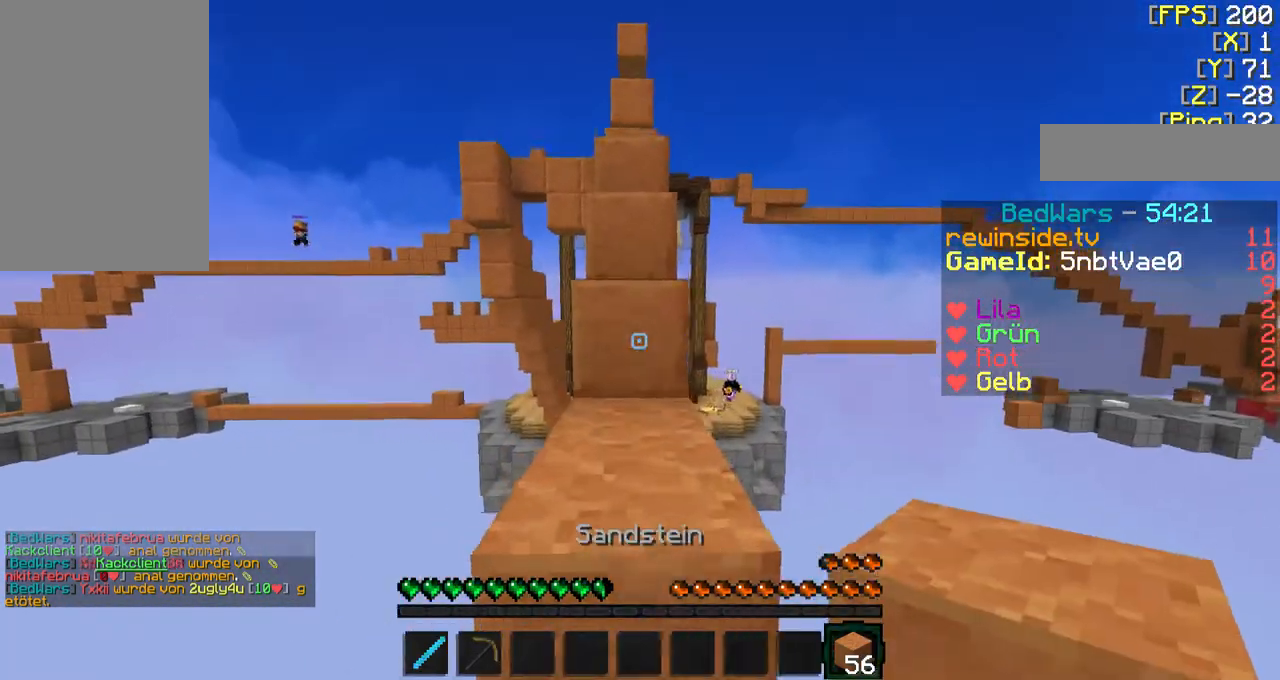
{"keys": ["f", "w"], "mouse": [], "events": [[100, "f", "down"], [100, "w", "down"], [200, "q", "down"], [300, "q", "up"]]}
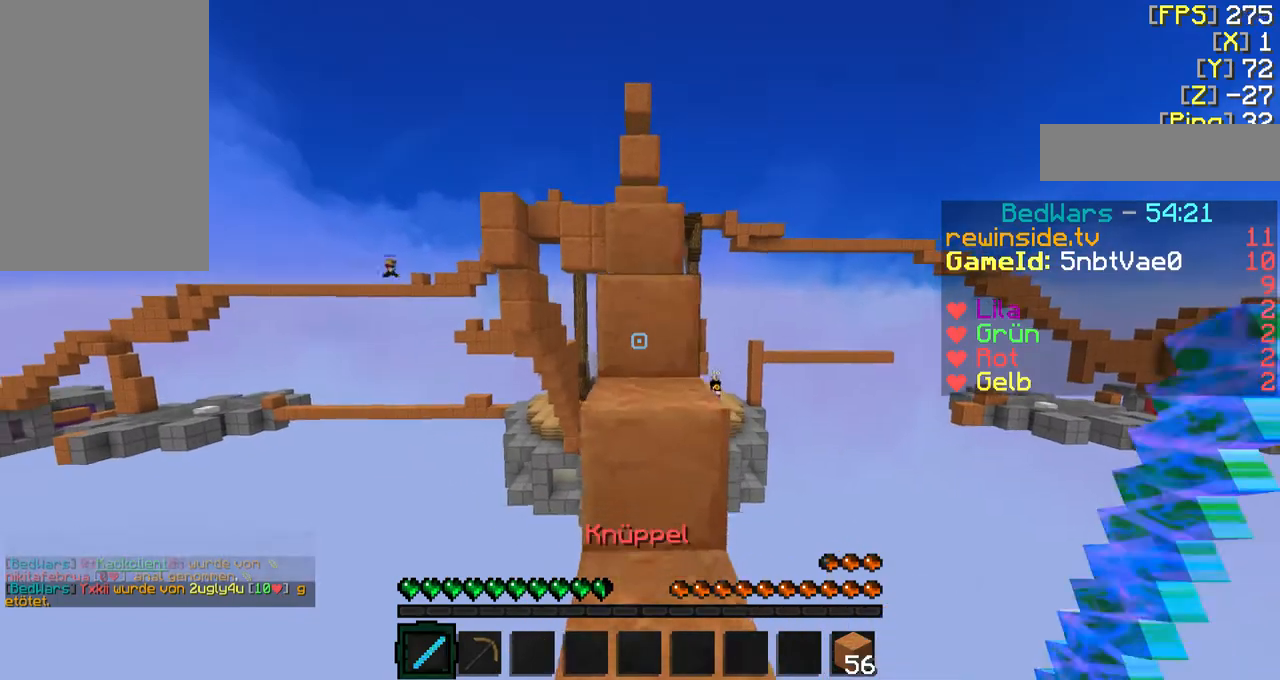
{"keys": ["w"], "mouse": [], "events": [[233, "f", "up"], [233, "w", "up"], [367, "w", "down"]]}
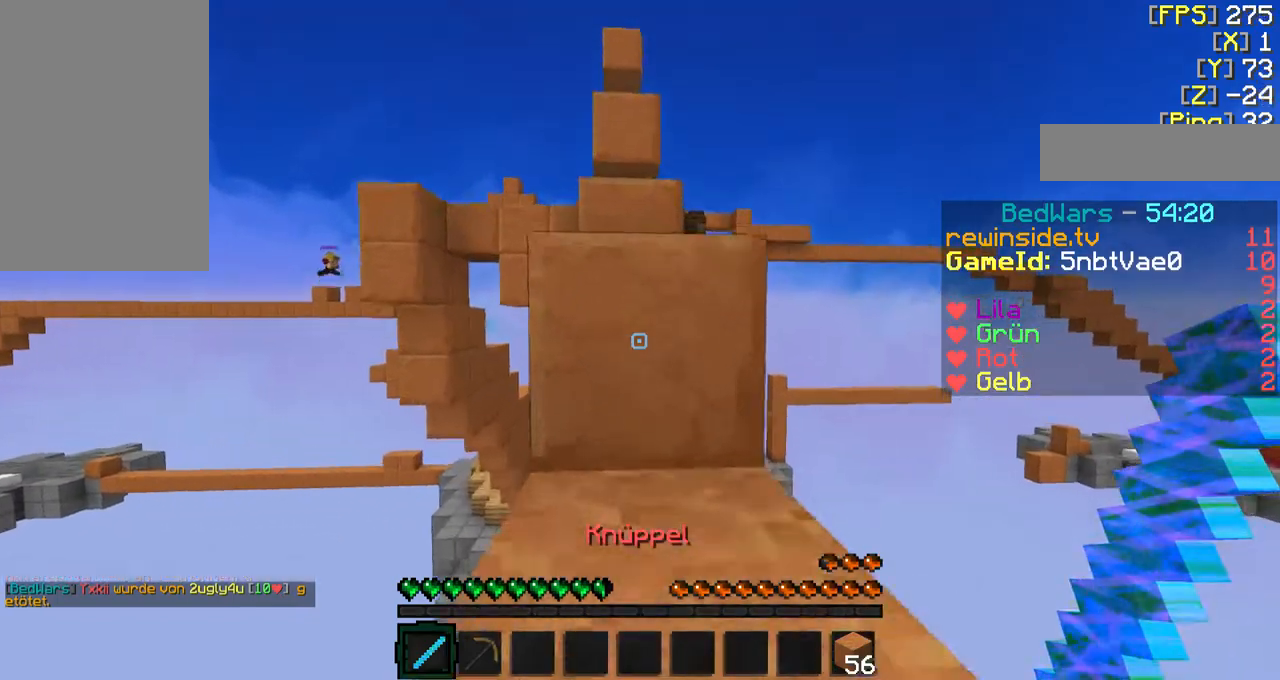
{"keys": ["f", "w"], "mouse": [], "events": [[200, "w", "up"], [300, "w", "down"], [433, "f", "down"]]}
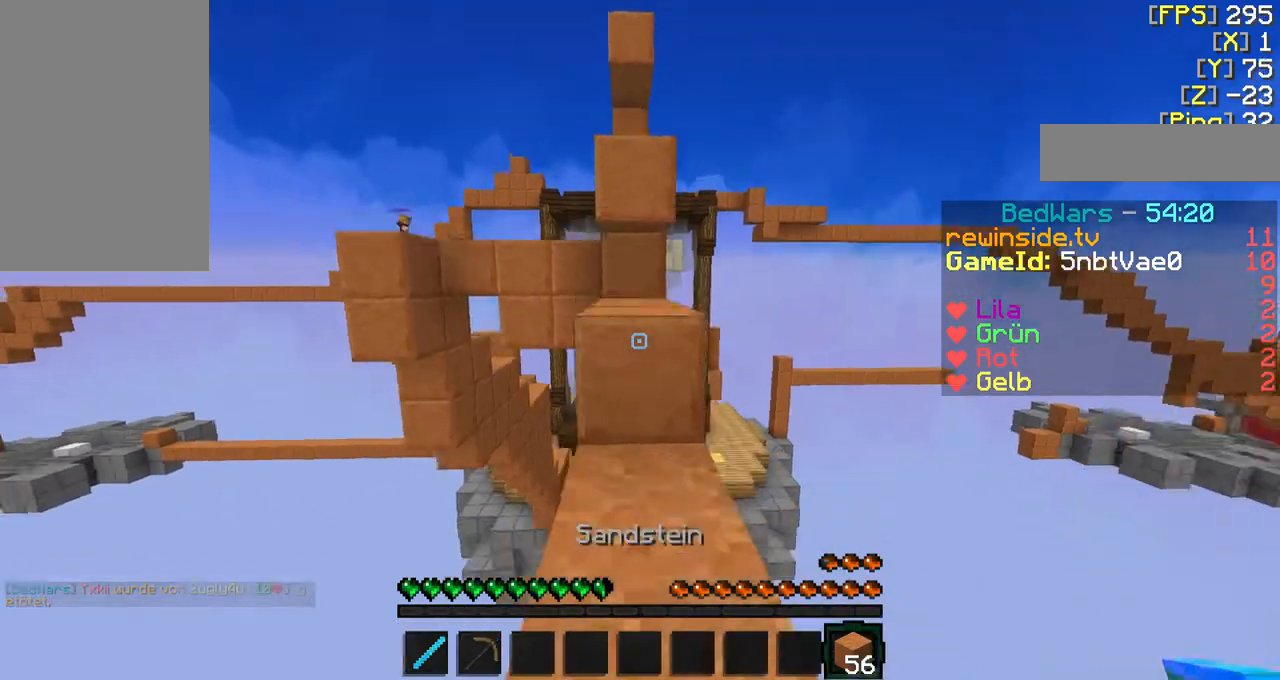
{"keys": [], "mouse": [], "events": [[200, "f", "up"], [200, "w", "up"], [300, "w", "down"], [433, "w", "up"]]}
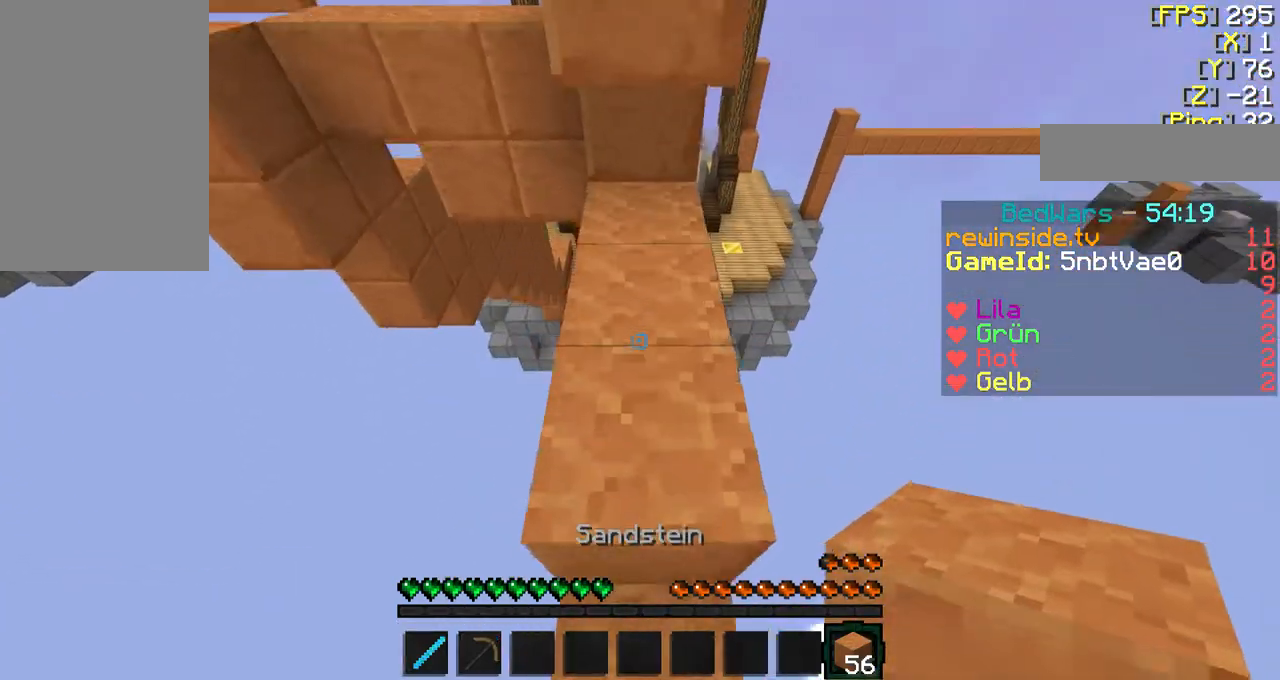
{"keys": ["w"], "mouse": [], "events": [[100, "w", "down"], [300, "mouse_right", "down"], [400, "mouse_right", "up"]]}
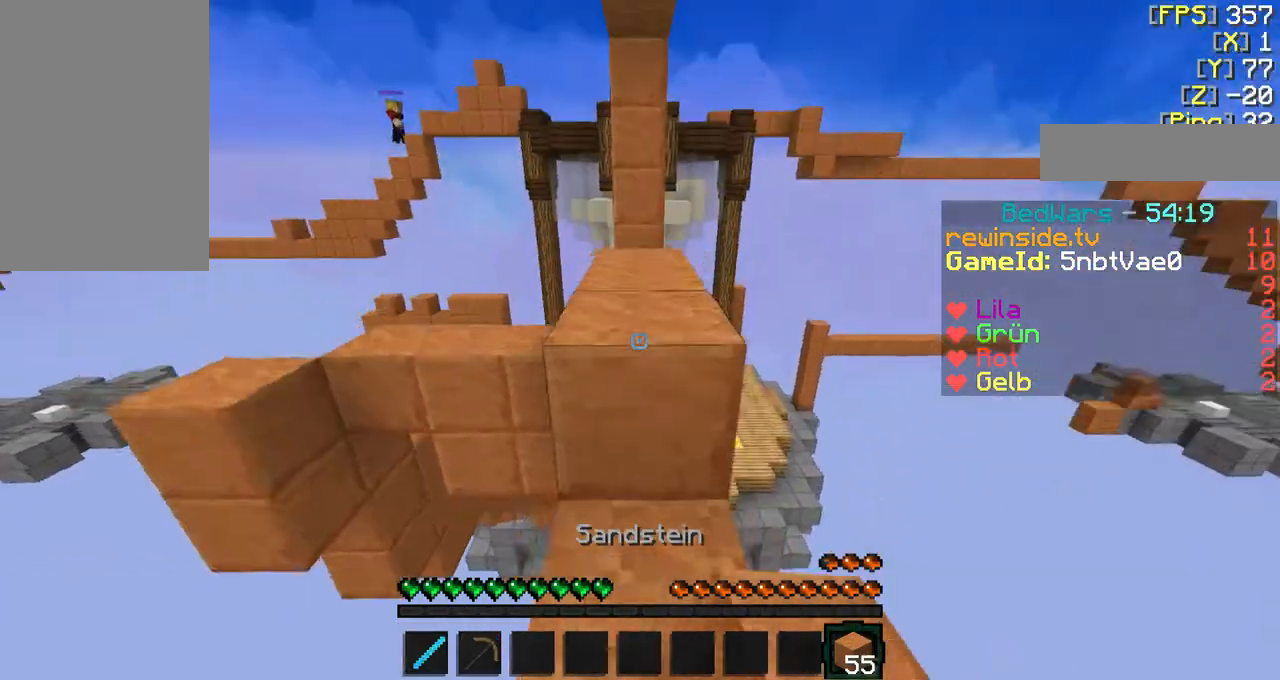
{"keys": ["w"], "mouse": [], "events": []}
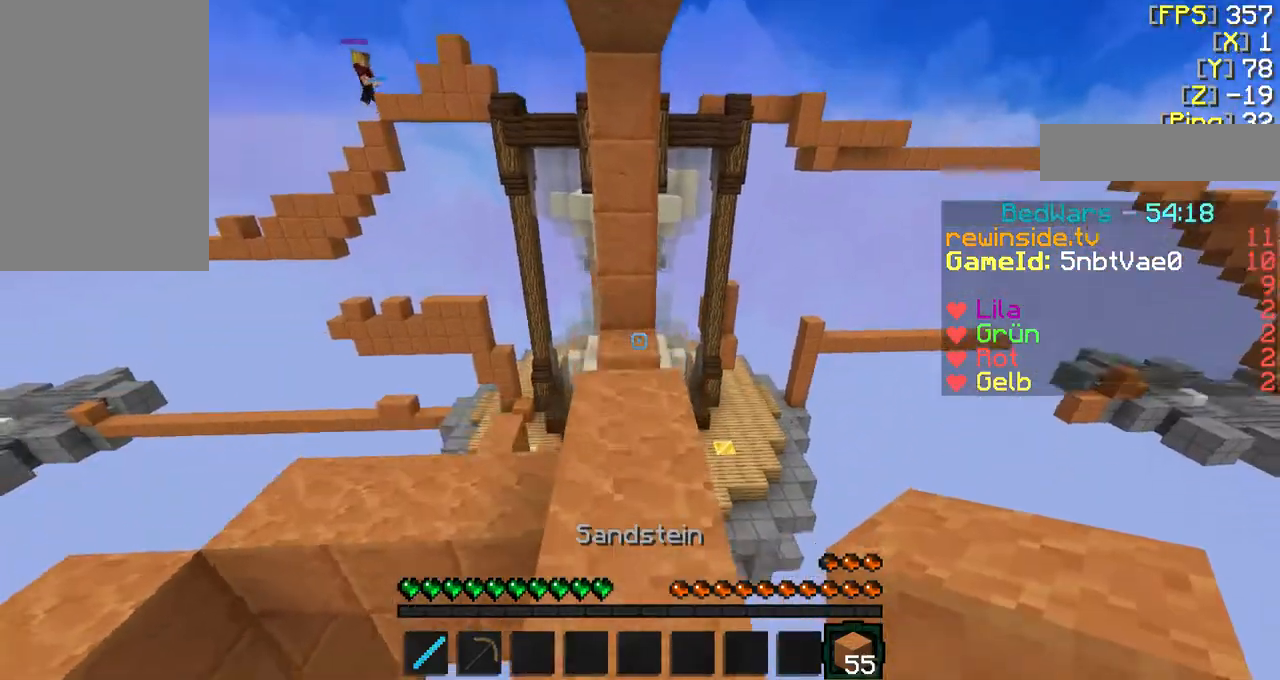
{"keys": [], "mouse": [], "events": [[433, "w", "up"]]}
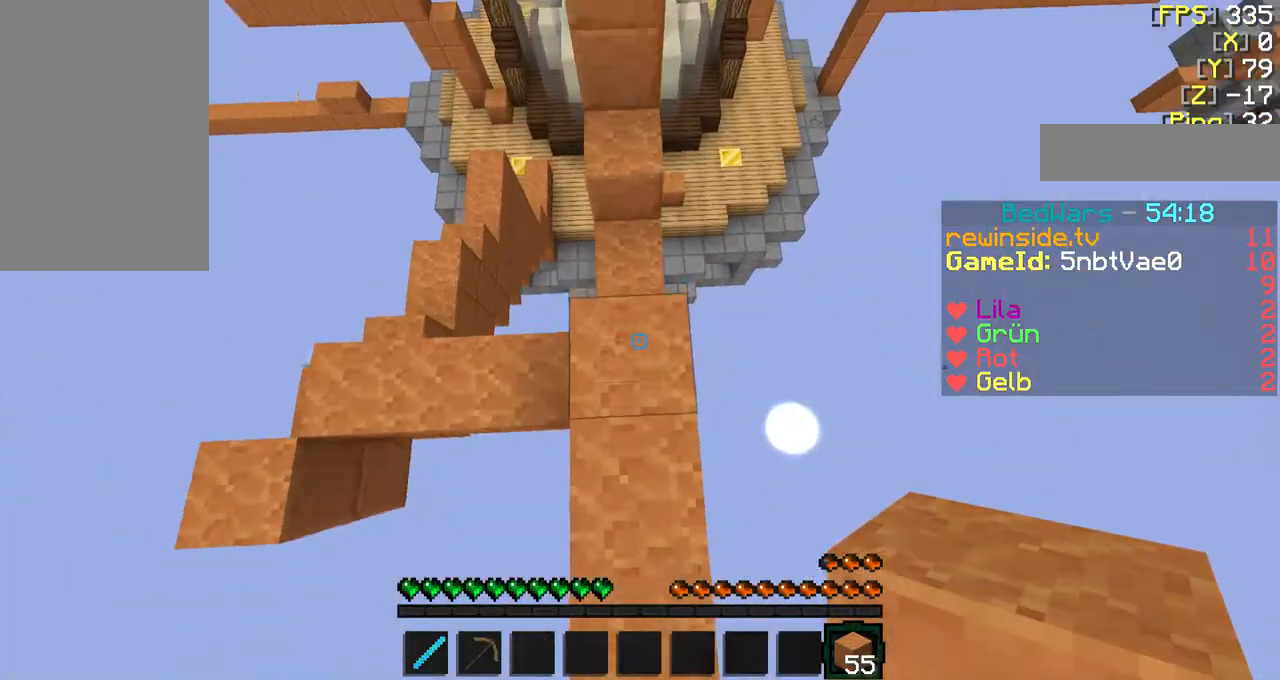
{"keys": [], "mouse": ["right"], "events": [[67, "mouse_right", "down"], [67, "s", "down"], [200, "mouse_right", "up"], [300, "s", "up"], [500, "mouse_right", "down"]]}
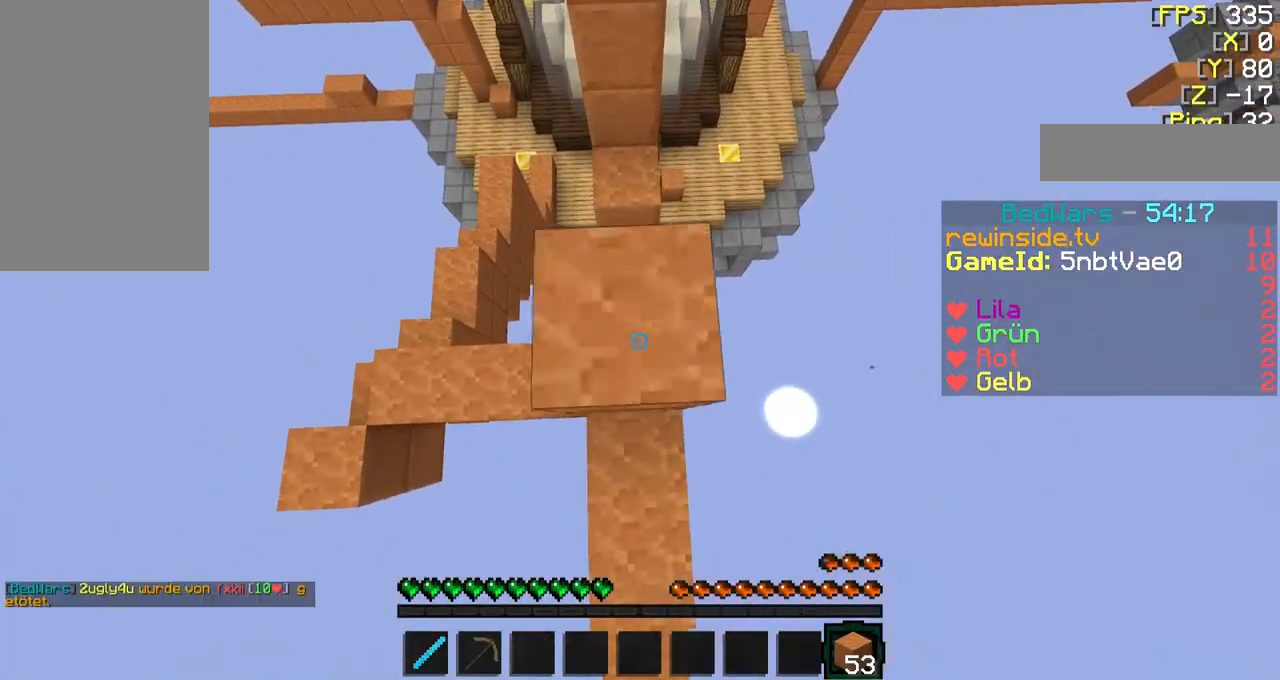
{"keys": [], "mouse": ["right"], "events": [[100, "mouse_right", "up"], [467, "mouse_right", "down"]]}
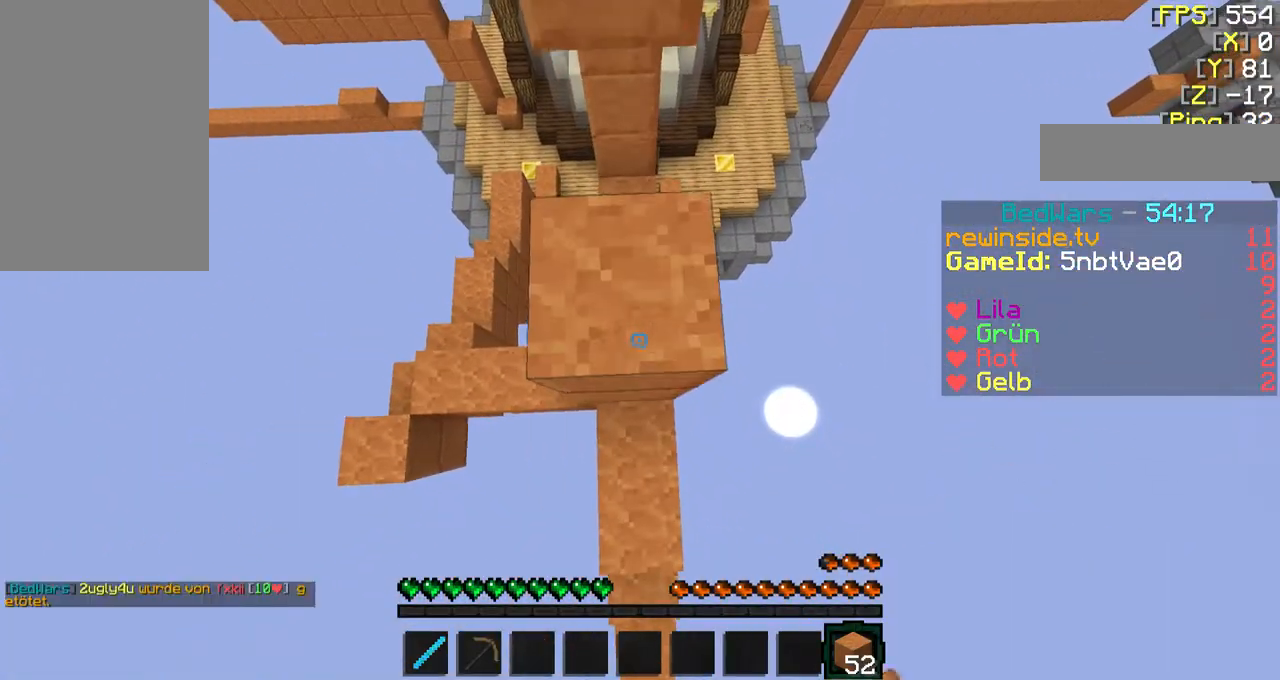
{"keys": [], "mouse": [], "events": [[67, "mouse_right", "up"], [367, "mouse_right", "down"], [467, "mouse_right", "up"]]}
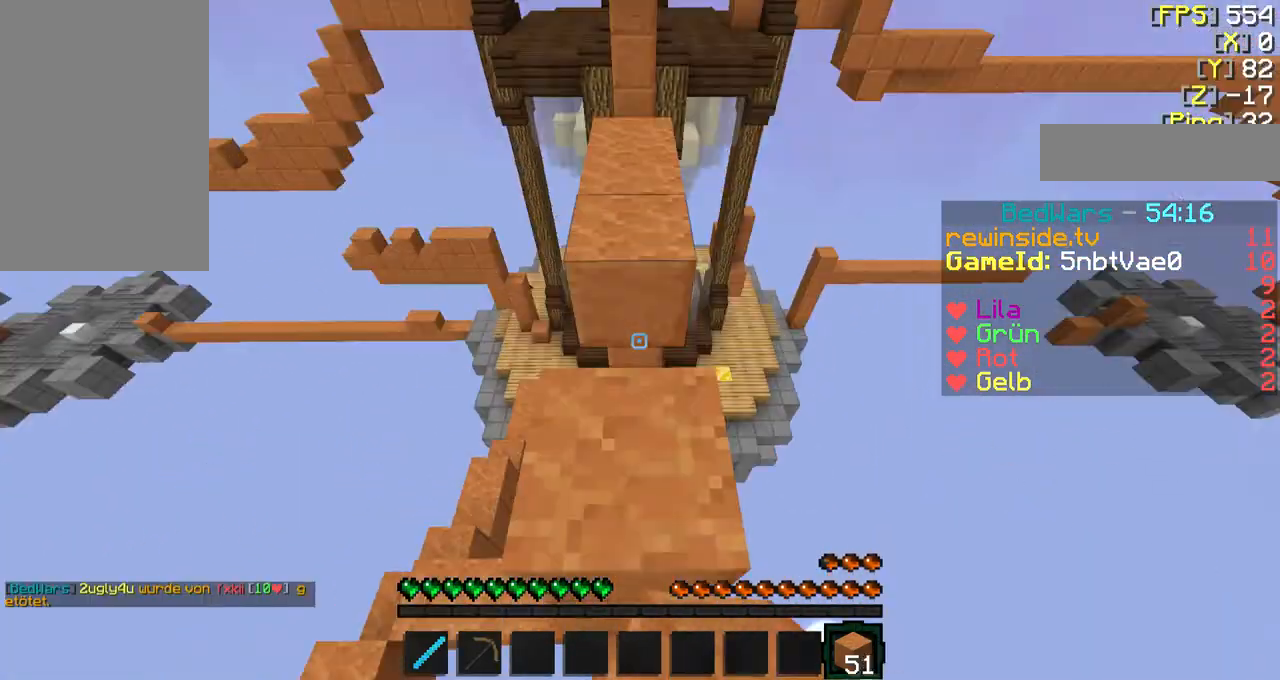
{"keys": ["f", "w"], "mouse": [], "events": [[100, "w", "down"], [167, "f", "down"]]}
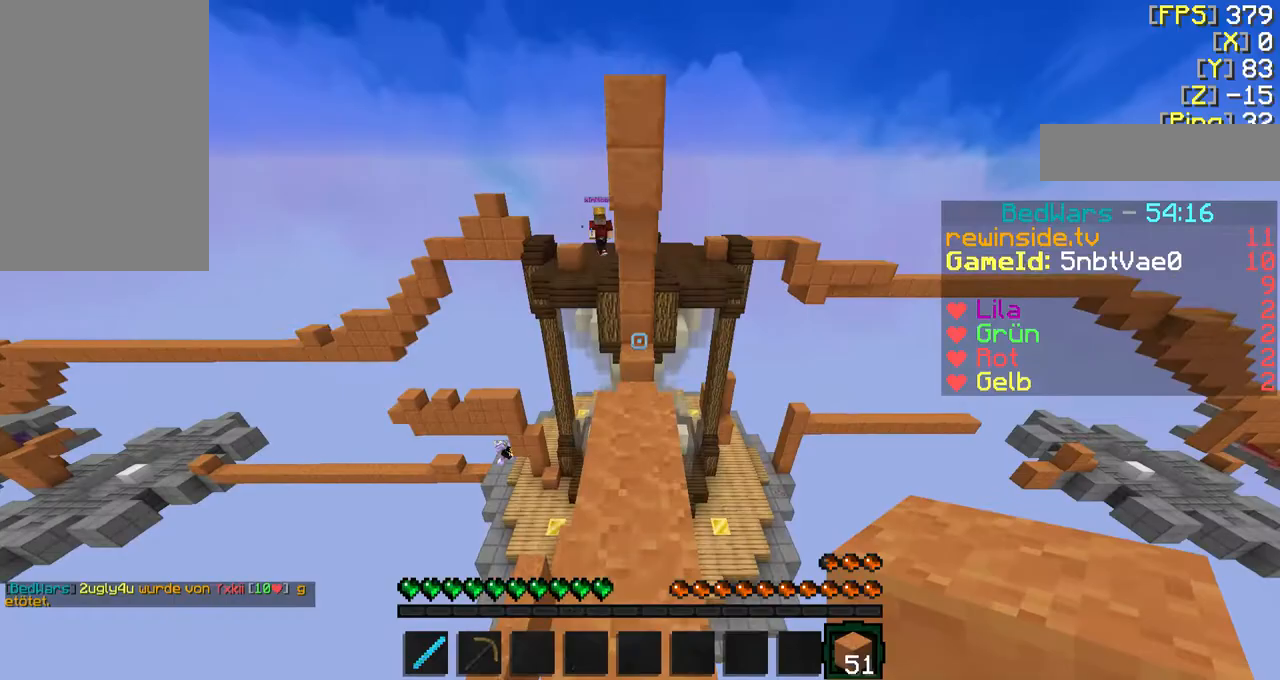
{"keys": [], "mouse": ["right"], "events": [[67, "w", "up"], [100, "f", "up"], [200, "mouse_right", "down"], [267, "s", "down"], [300, "mouse_right", "up"], [367, "mouse_right", "down"], [400, "s", "up"], [467, "mouse_right", "up"], [500, "mouse_right", "down"]]}
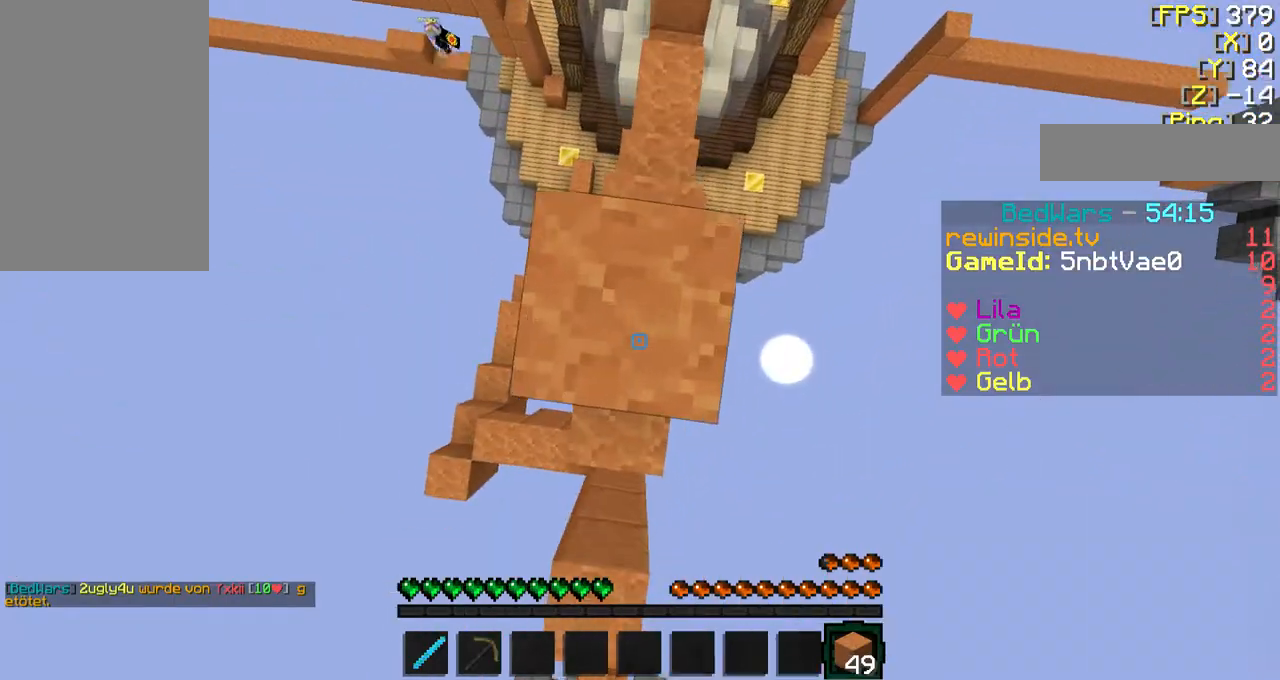
{"keys": [], "mouse": ["right"], "events": [[100, "mouse_right", "up"], [200, "mouse_right", "down"], [200, "s", "down"], [267, "mouse_right", "up"], [267, "s", "up"], [367, "mouse_right", "down"], [467, "mouse_right", "up"], [500, "mouse_right", "down"]]}
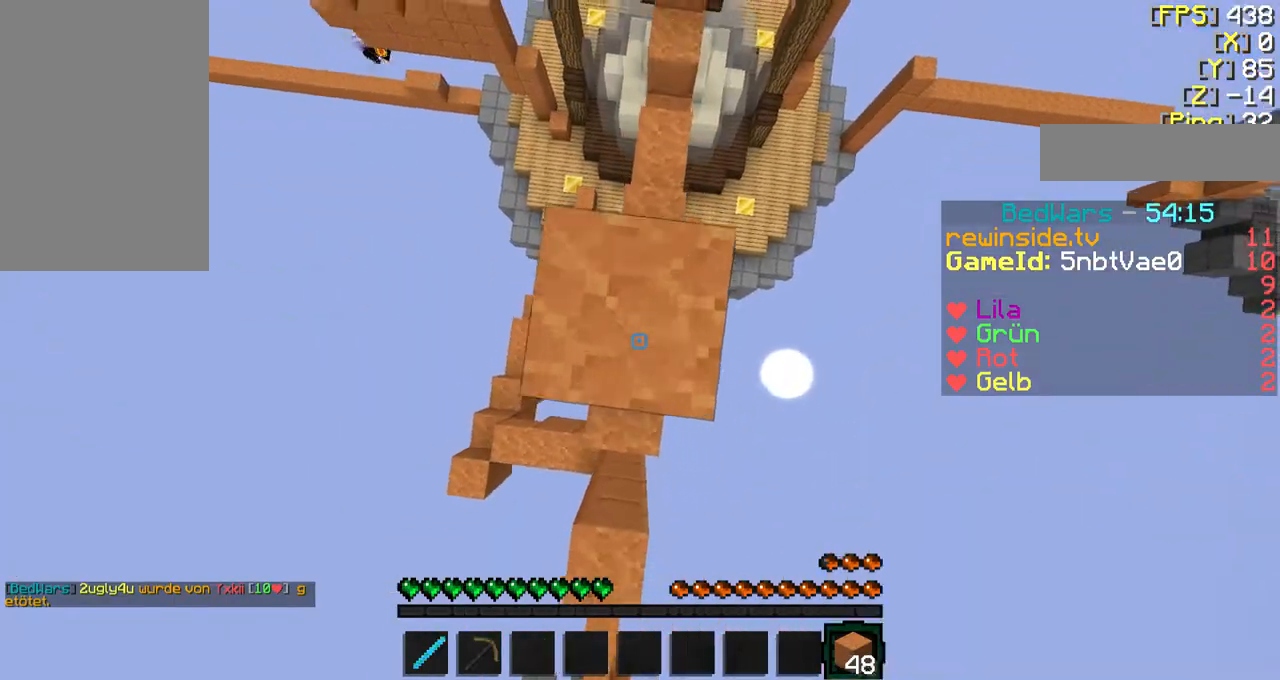
{"keys": ["f", "w"], "mouse": [], "events": [[167, "mouse_right", "up"], [267, "f", "down"], [267, "w", "down"], [300, "q", "down"], [400, "q", "up"]]}
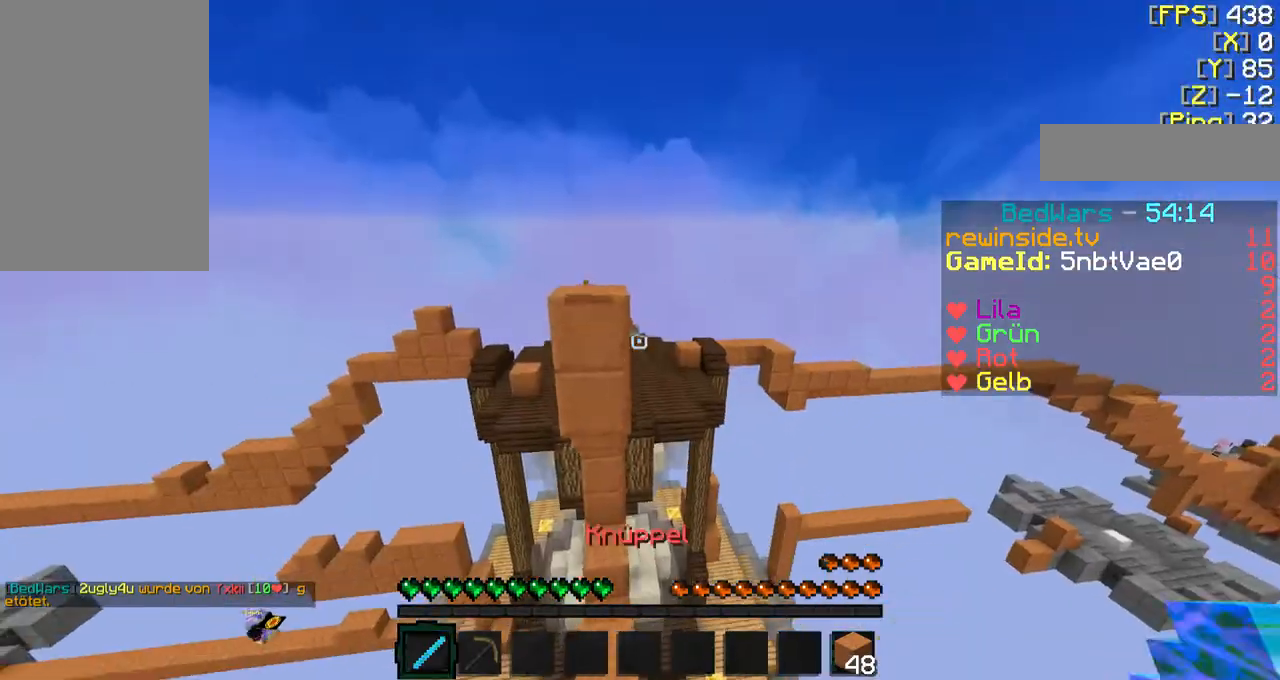
{"keys": ["f", "w"], "mouse": [], "events": [[400, "mouse_left", "down"], [467, "mouse_left", "up"]]}
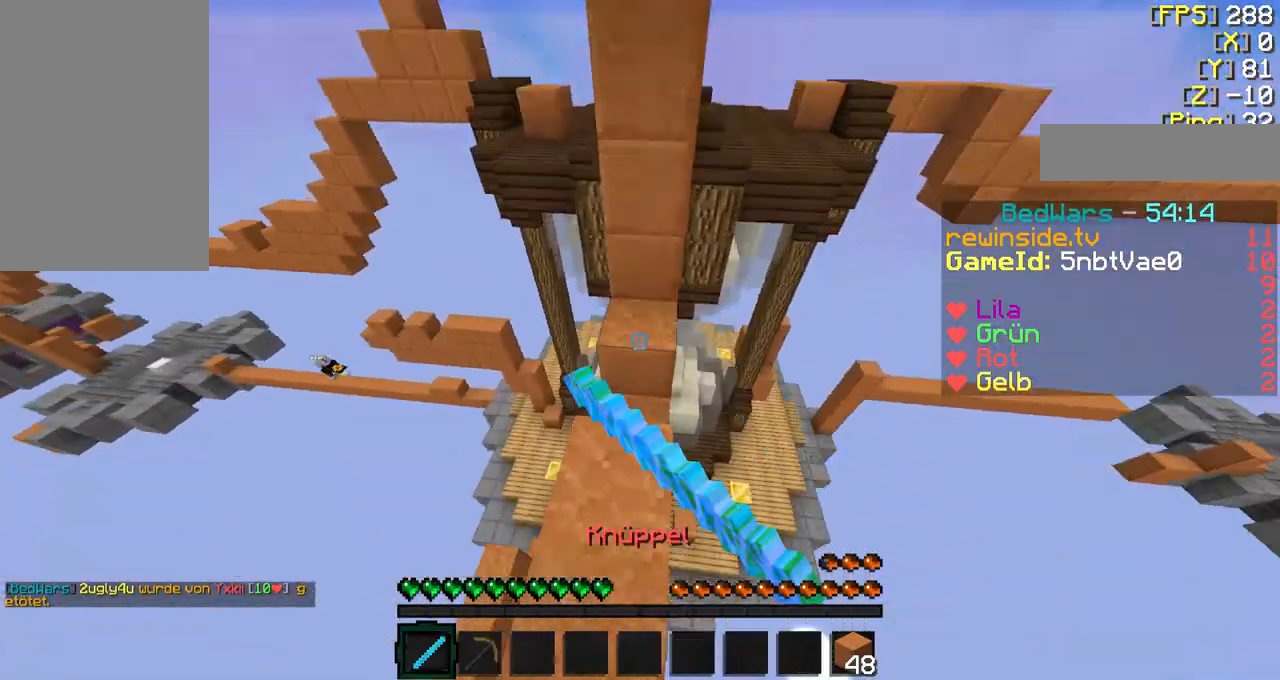
{"keys": ["f", "w"], "mouse": [], "events": []}
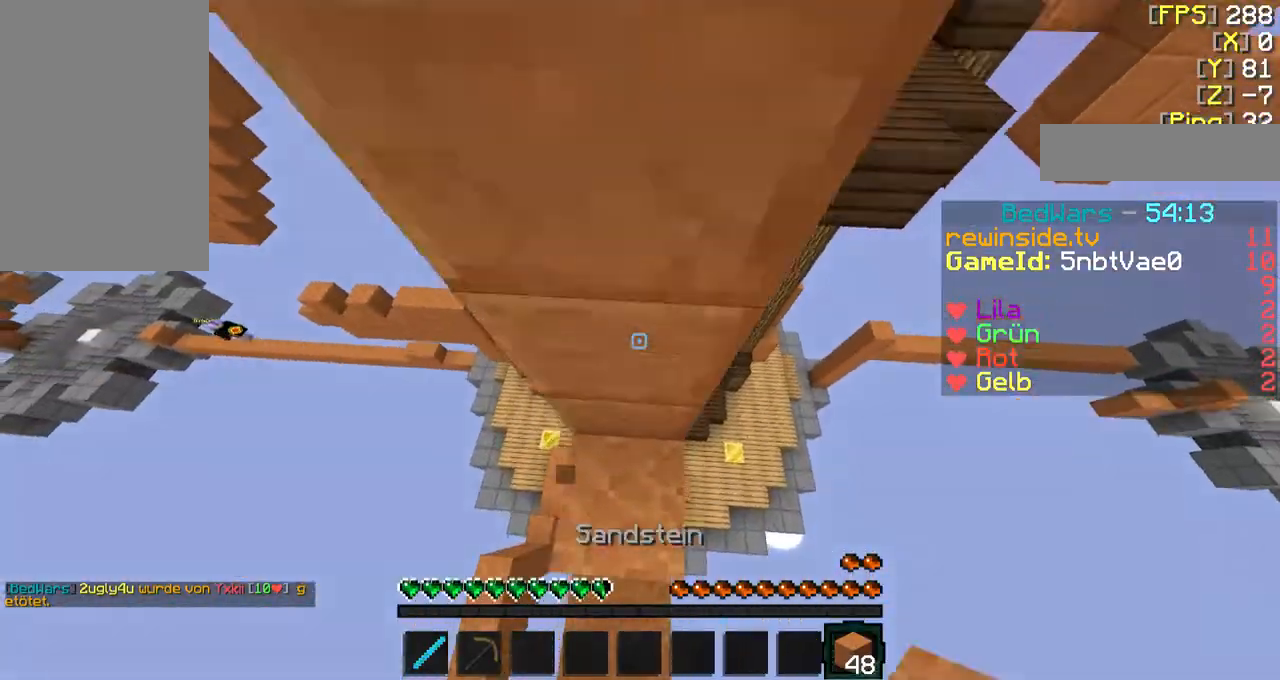
{"keys": ["shift"], "mouse": [], "events": [[100, "f", "up"], [100, "w", "up"], [200, "shift", "down"]]}
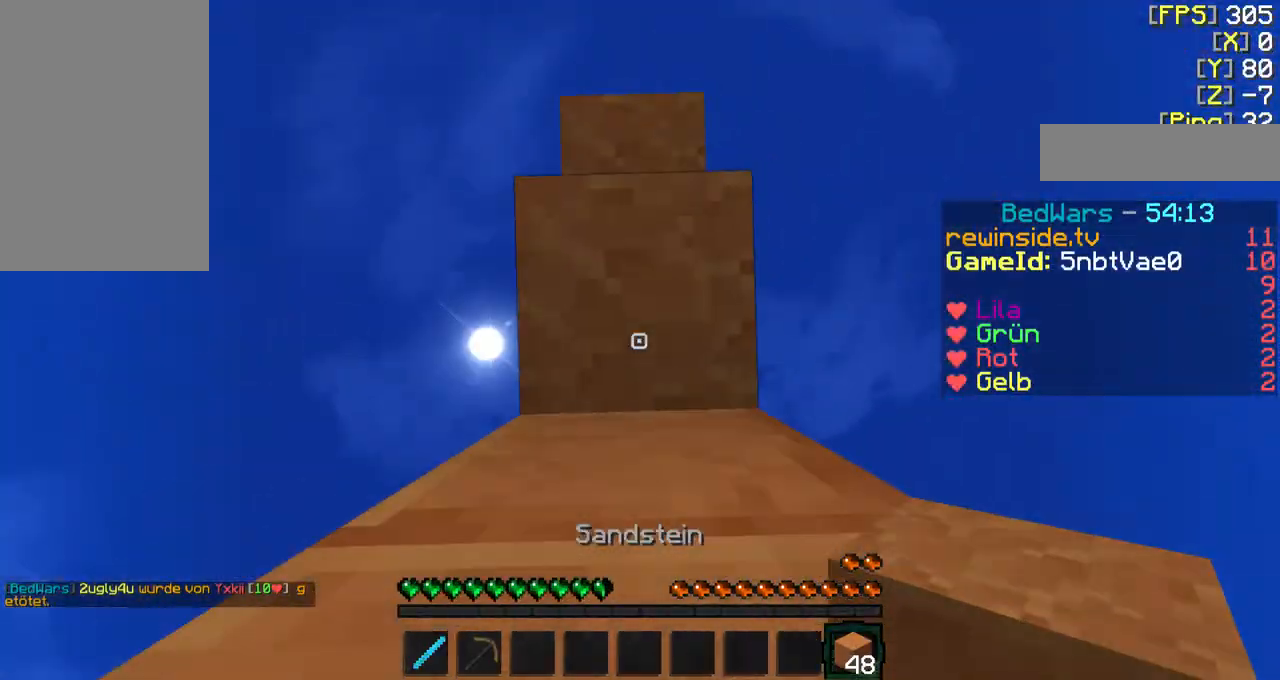
{"keys": ["shift"], "mouse": [], "events": [[167, "q", "down"], [200, "q", "up"], [400, "s", "down"], [500, "s", "up"]]}
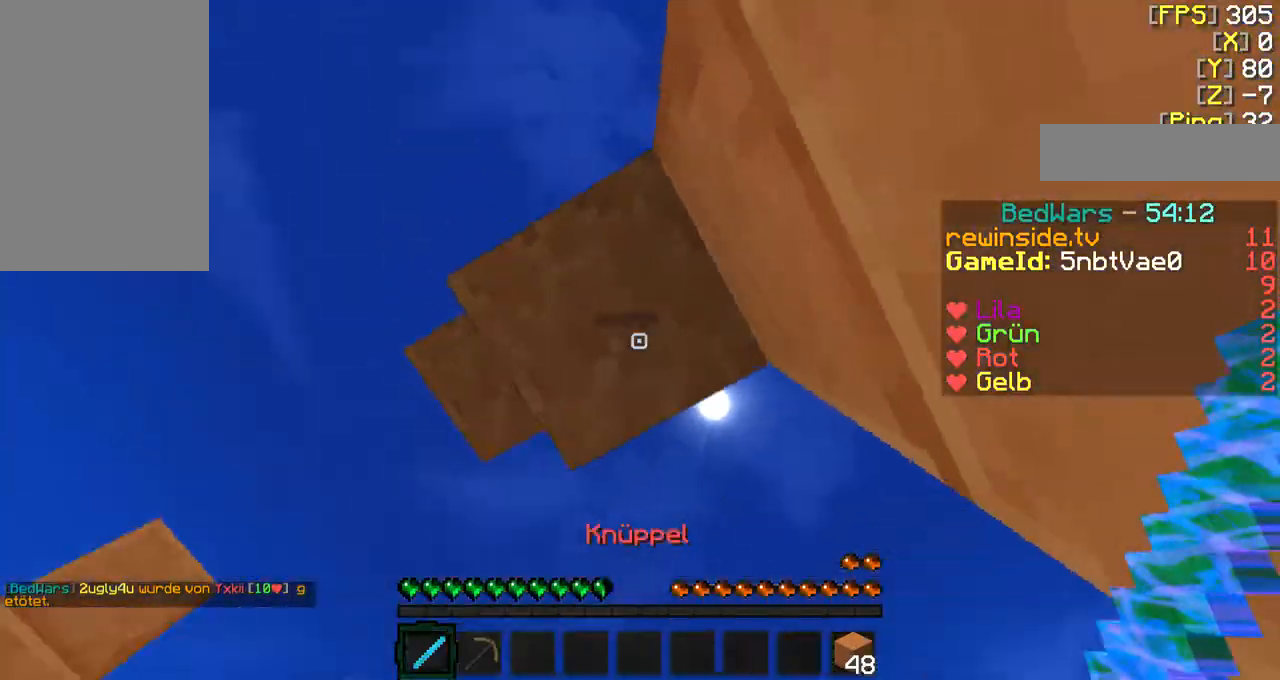
{"keys": ["shift"], "mouse": [], "events": []}
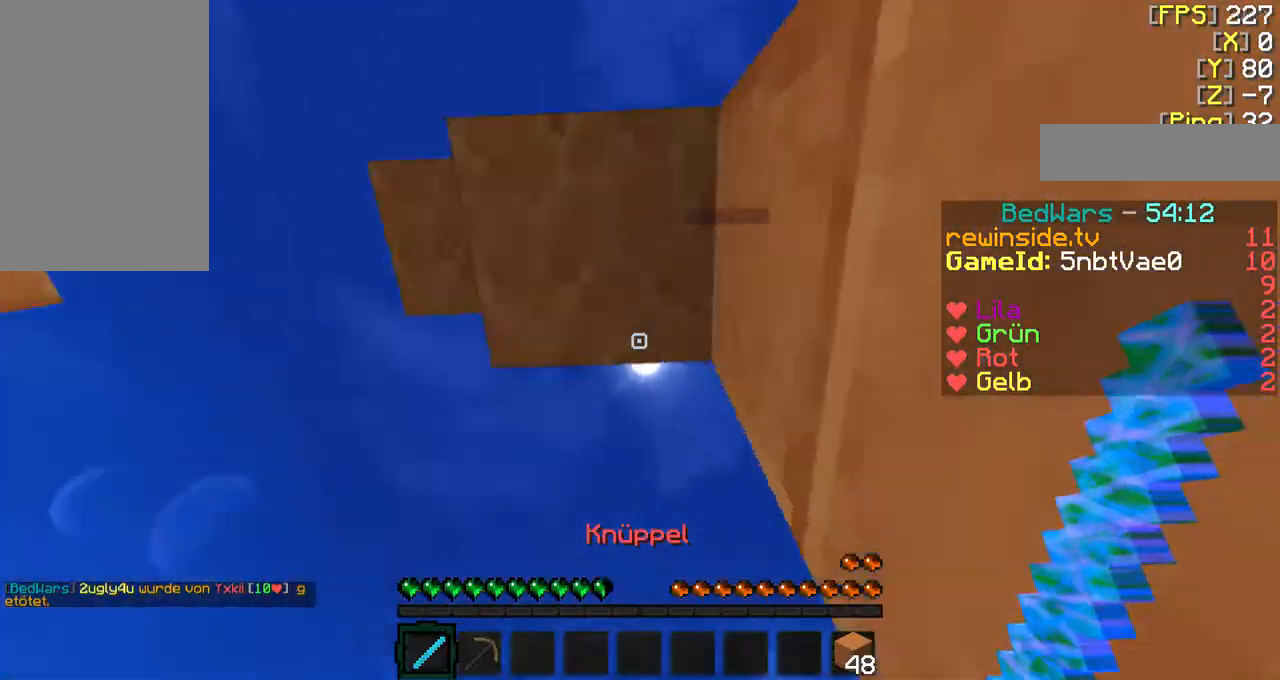
{"keys": ["a", "shift"], "mouse": [], "events": [[67, "a", "down"], [100, "s", "down"], [200, "a", "up"], [400, "a", "down"], [400, "s", "up"]]}
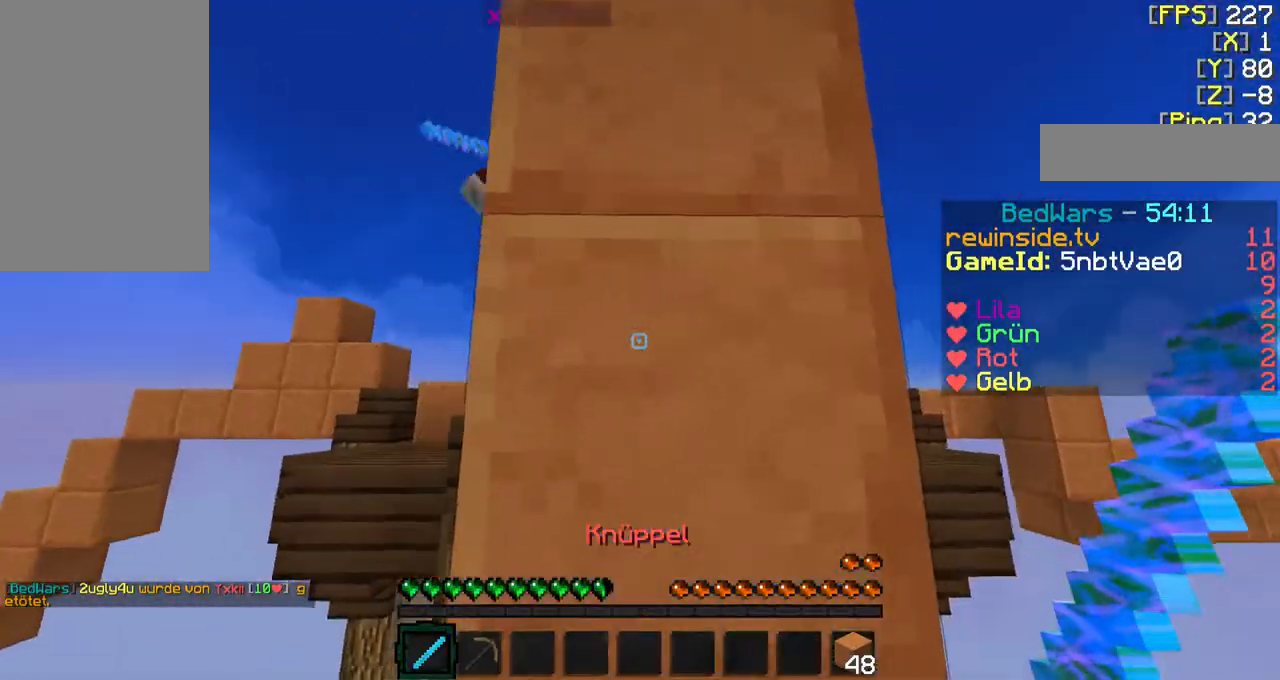
{"keys": ["shift"], "mouse": ["right"], "events": [[400, "a", "up"], [467, "mouse_right", "down"]]}
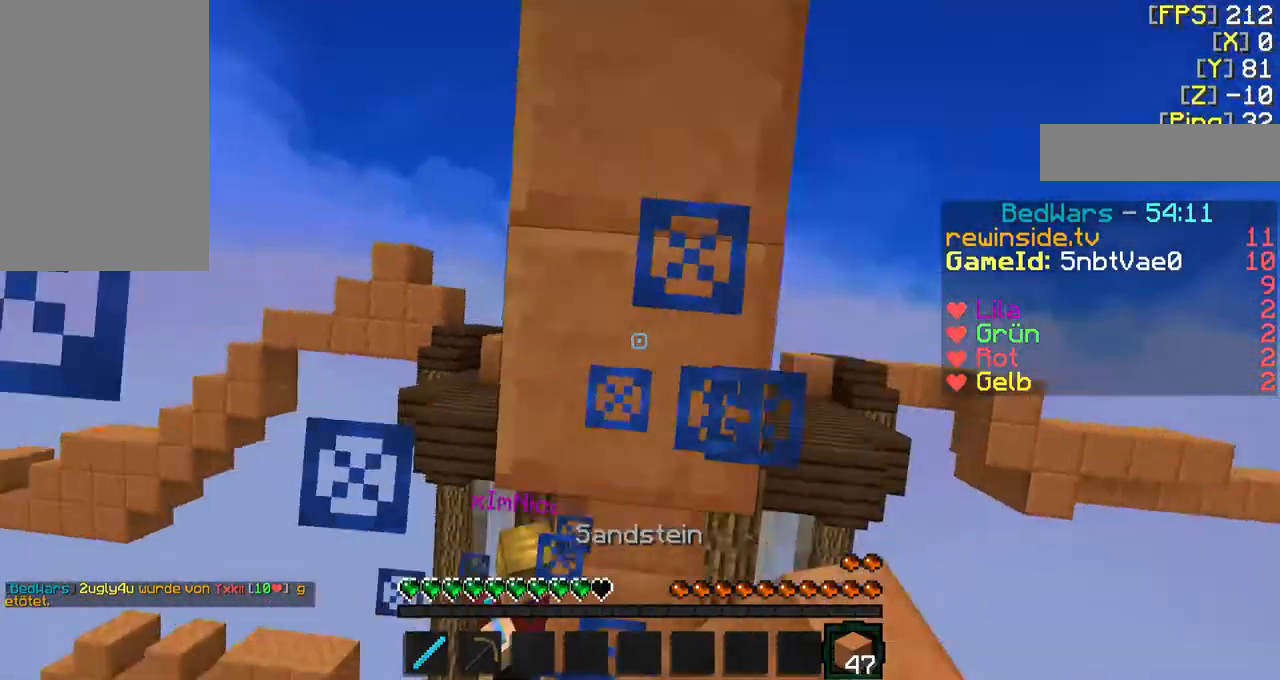
{"keys": [], "mouse": ["right"], "events": [[67, "mouse_right", "up"], [100, "mouse_right", "down"], [167, "a", "down"], [167, "shift", "up"], [200, "mouse_right", "up"], [267, "f", "down"], [267, "mouse_right", "down"], [267, "w", "down"], [367, "mouse_right", "up"], [400, "a", "up"], [400, "mouse_right", "down"], [467, "f", "up"], [467, "w", "up"]]}
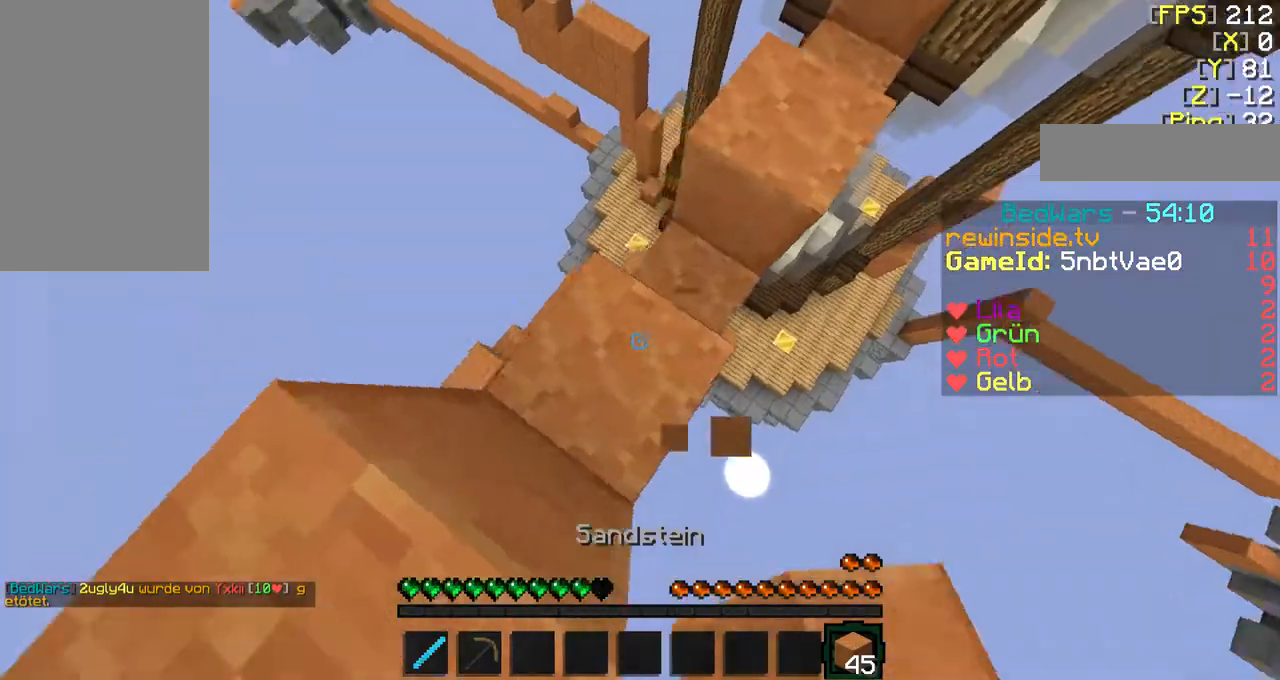
{"keys": ["f", "w"], "mouse": [], "events": [[67, "mouse_right", "up"], [400, "f", "down"], [400, "w", "down"]]}
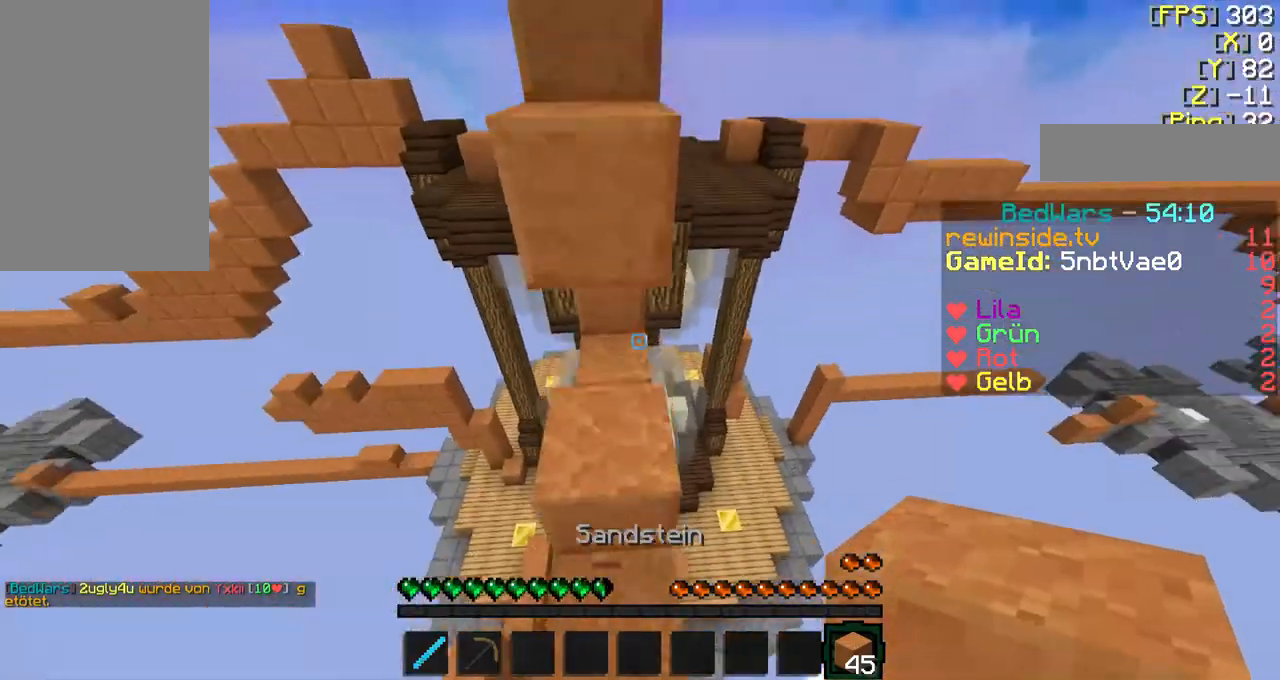
{"keys": ["a"], "mouse": [], "events": [[100, "f", "up"], [200, "w", "up"], [467, "a", "down"]]}
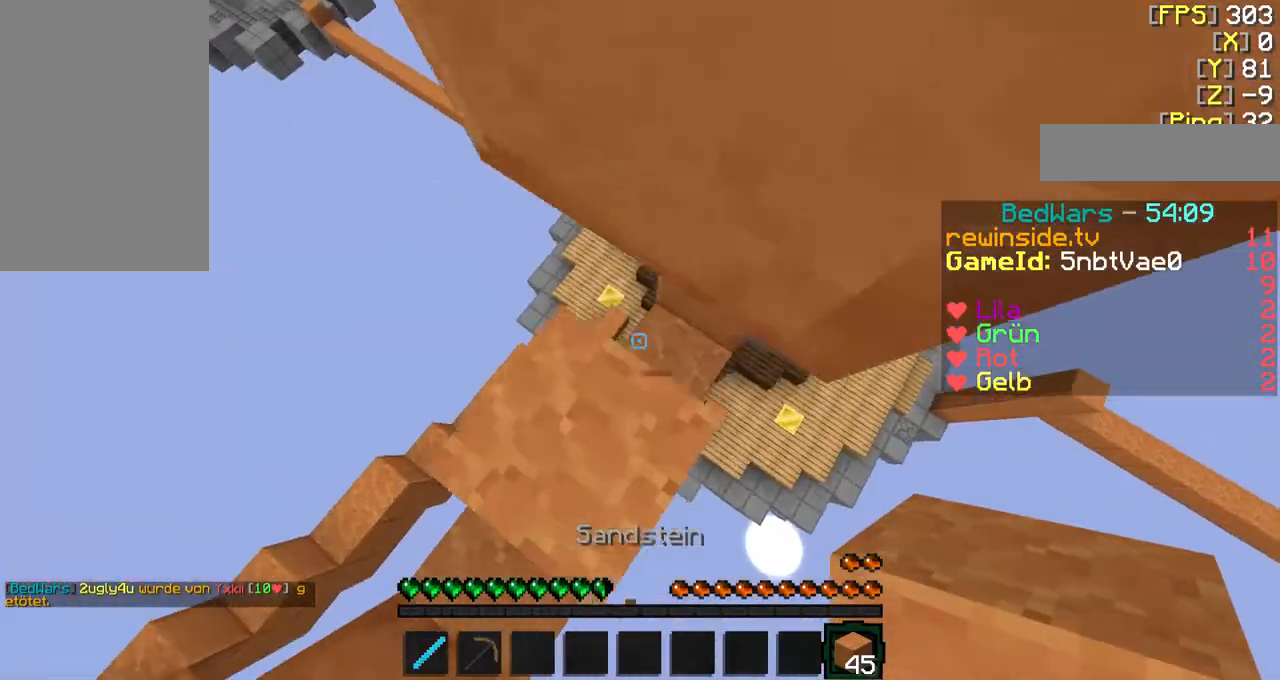
{"keys": ["a", "shift"], "mouse": [], "events": [[100, "a", "up"], [267, "a", "down"], [367, "shift", "down"]]}